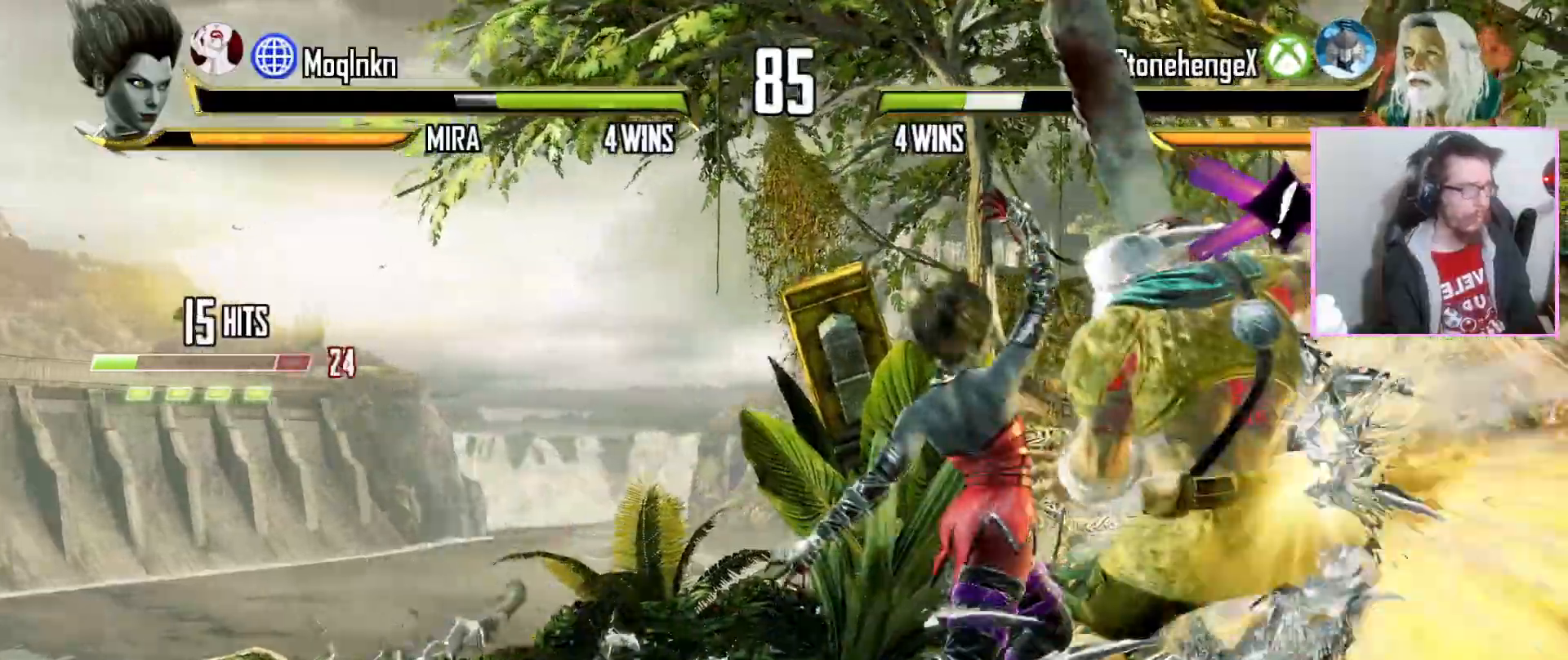
Gameplay with a controller (arcade stick); each line is a JSON object with the inputs held at the frame after it (dt_ms = milliseconds from this image to that frame). "events" lists button and stick changes between this image and that frame as [ms after this image, input, new state], when the widget could be followed in between. Not read: DPAD_DOWN DPAD_RIGHT L3 LK R3 SELECT START.
{"dt_ms": 500, "buttons": [], "events": [[350, "HP", "down"], [417, "HP", "up"]]}
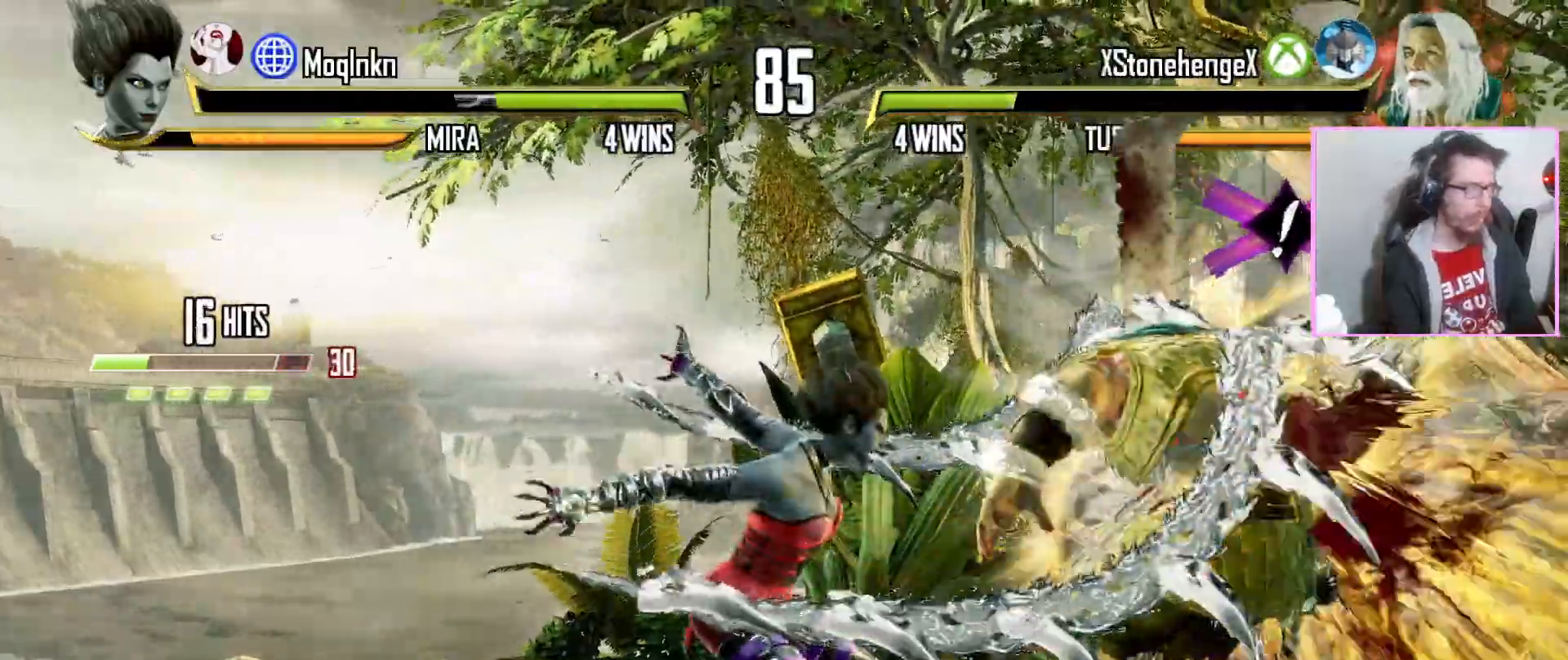
{"dt_ms": 500, "buttons": [], "events": []}
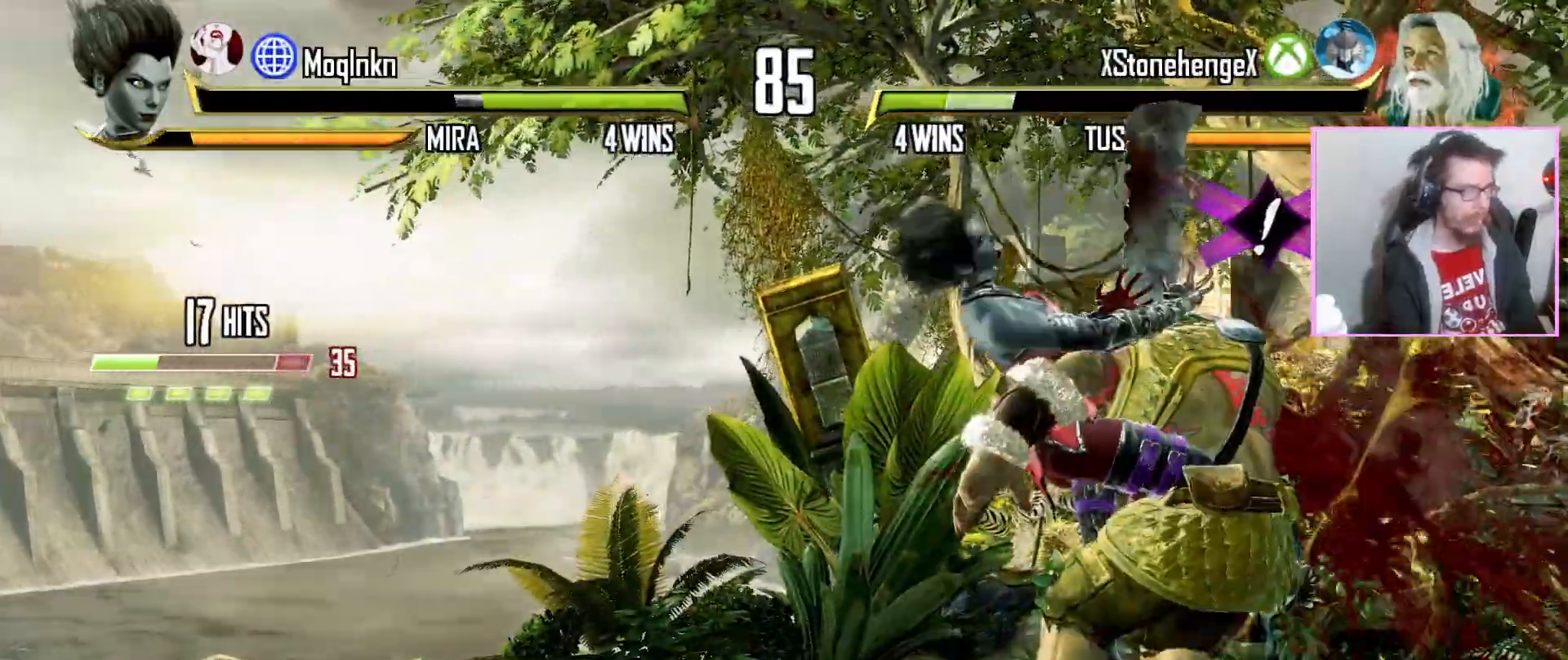
{"dt_ms": 500, "buttons": [], "events": []}
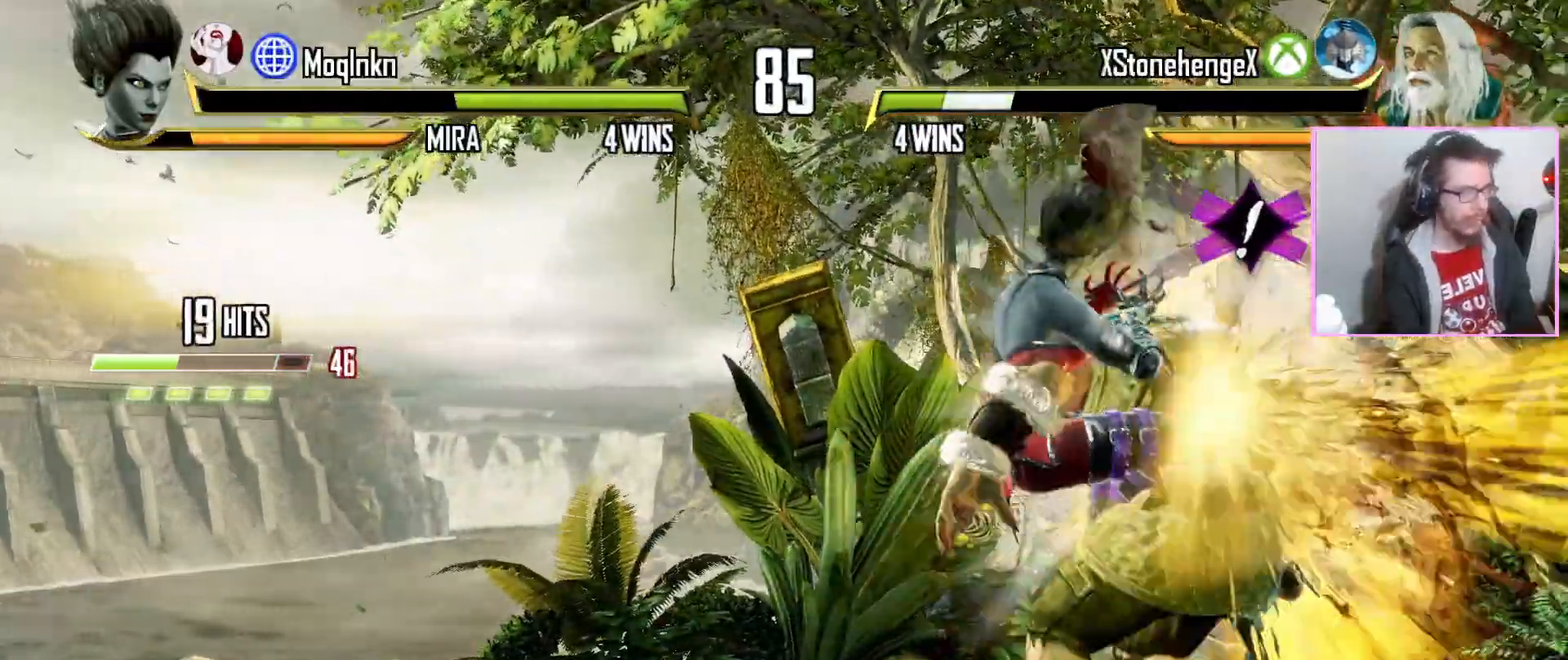
{"dt_ms": 1000, "buttons": [], "events": [[567, "HP", "down"], [650, "HP", "up"], [717, "MP", "down"], [767, "MP", "up"]]}